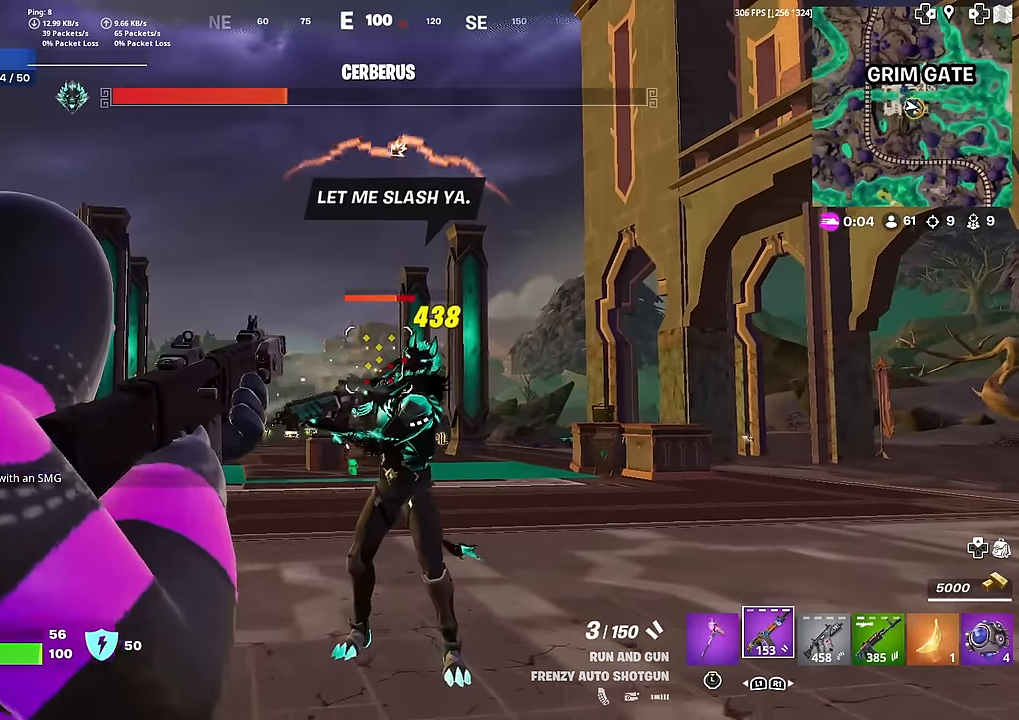
Gameplay with a controller (PlayStation layout); each line is a JSON object with the inputs held at the frame after it. "events" lists button and stick changes between this image and that frame as [ms after this image, input, new state], when the widget could be followed in between. Not read: TOUCHPAD.
{"buttons": ["L2", "R2"], "left_stick": "up", "right_stick": "center", "events": []}
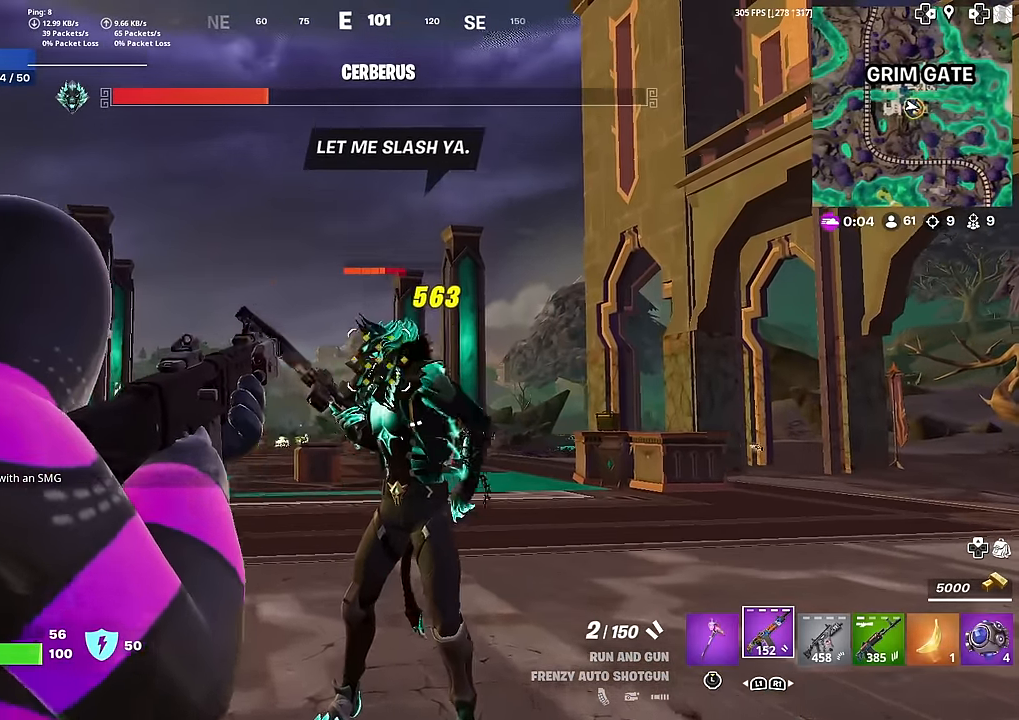
{"buttons": ["L2", "R2"], "left_stick": "down", "right_stick": "up-right", "events": [[150, "right_stick", "up-left"], [233, "right_stick", "center"], [384, "left_stick", "center"], [450, "left_stick", "down"], [450, "right_stick", "up-right"]]}
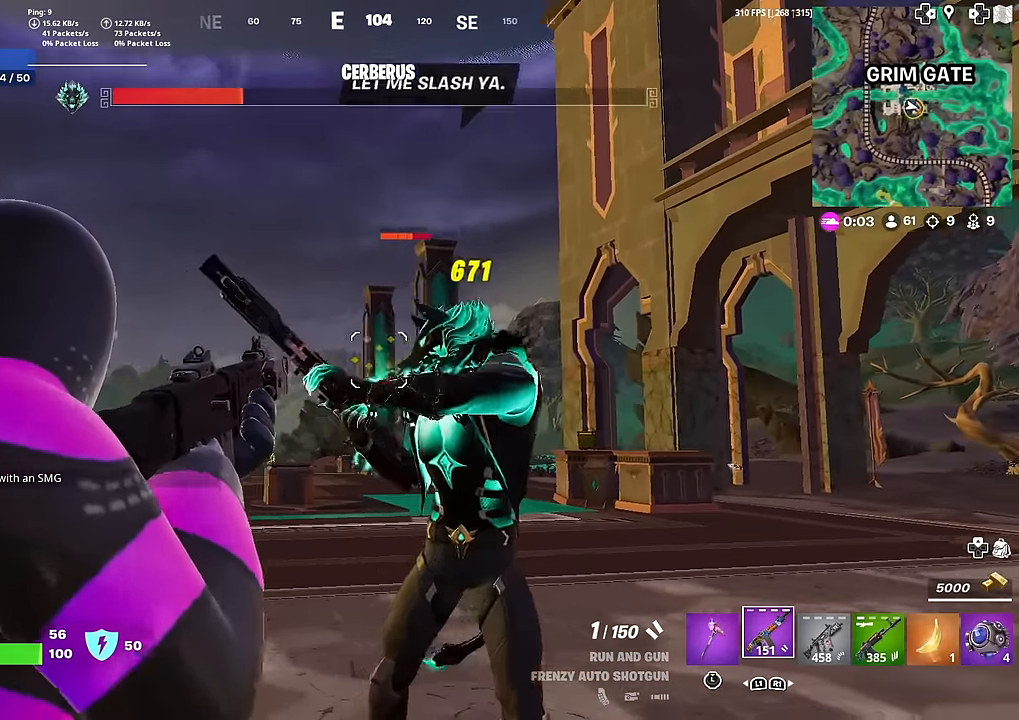
{"buttons": ["L2", "R2"], "left_stick": "up-left", "right_stick": "center", "events": [[50, "right_stick", "right"], [167, "right_stick", "center"], [467, "left_stick", "up-left"]]}
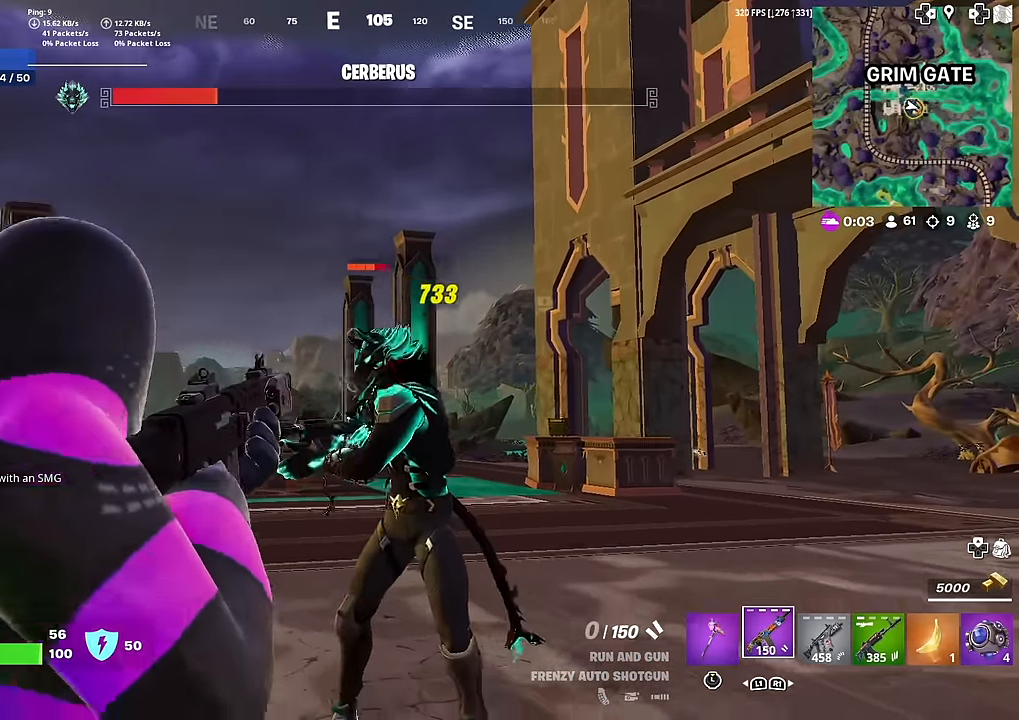
{"buttons": [], "left_stick": "down", "right_stick": "center", "events": [[183, "right_stick", "right"], [267, "left_stick", "center"], [267, "right_stick", "center"], [283, "R2", "up"], [317, "left_stick", "down"], [334, "L2", "up"]]}
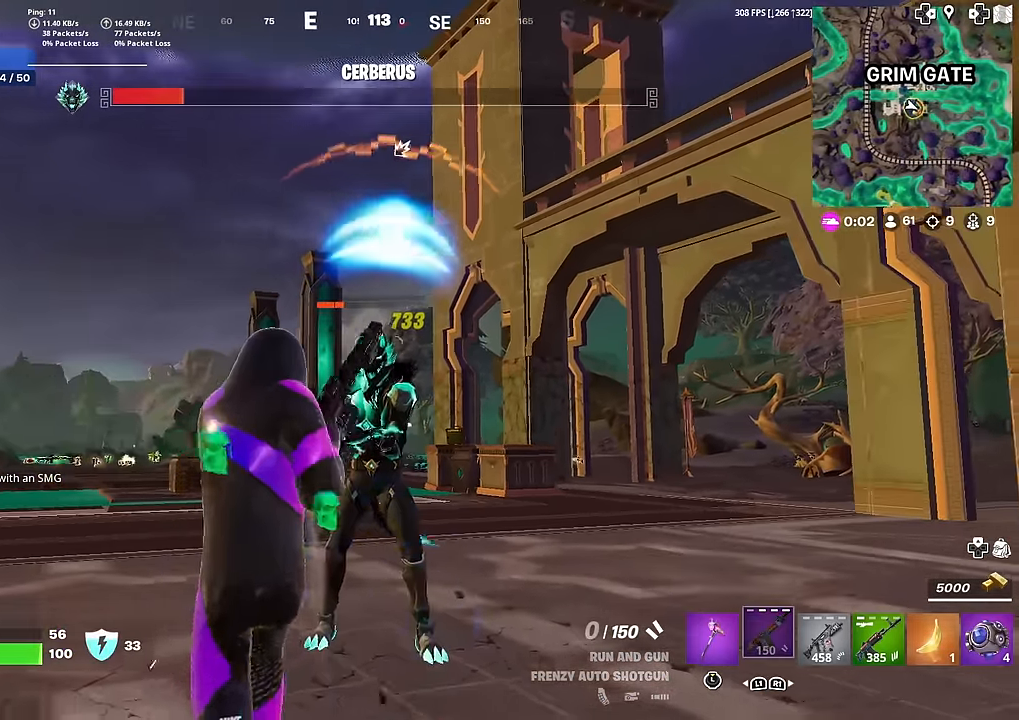
{"buttons": [], "left_stick": "up-left", "right_stick": "center", "events": [[67, "left_stick", "down-left"], [167, "left_stick", "left"], [334, "left_stick", "up-left"]]}
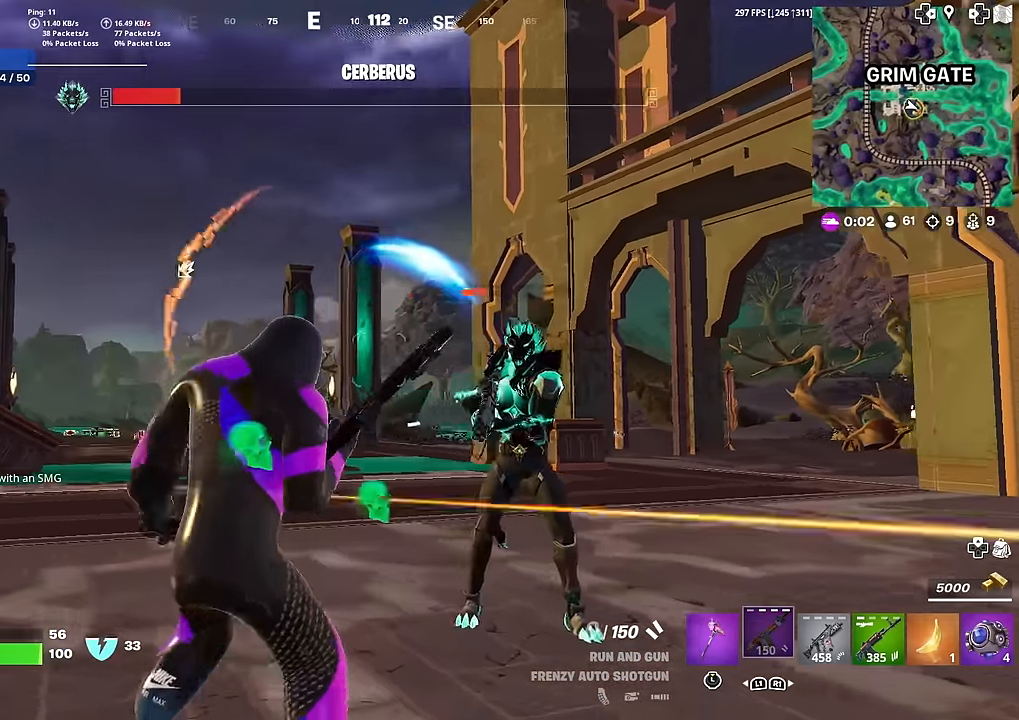
{"buttons": [], "left_stick": "down-left", "right_stick": "center", "events": [[17, "right_stick", "down"], [33, "CROSS", "down"], [117, "left_stick", "up"], [150, "CROSS", "up"], [150, "right_stick", "center"], [267, "right_stick", "left"], [283, "left_stick", "right"], [367, "left_stick", "down"], [434, "left_stick", "down-left"], [451, "right_stick", "center"]]}
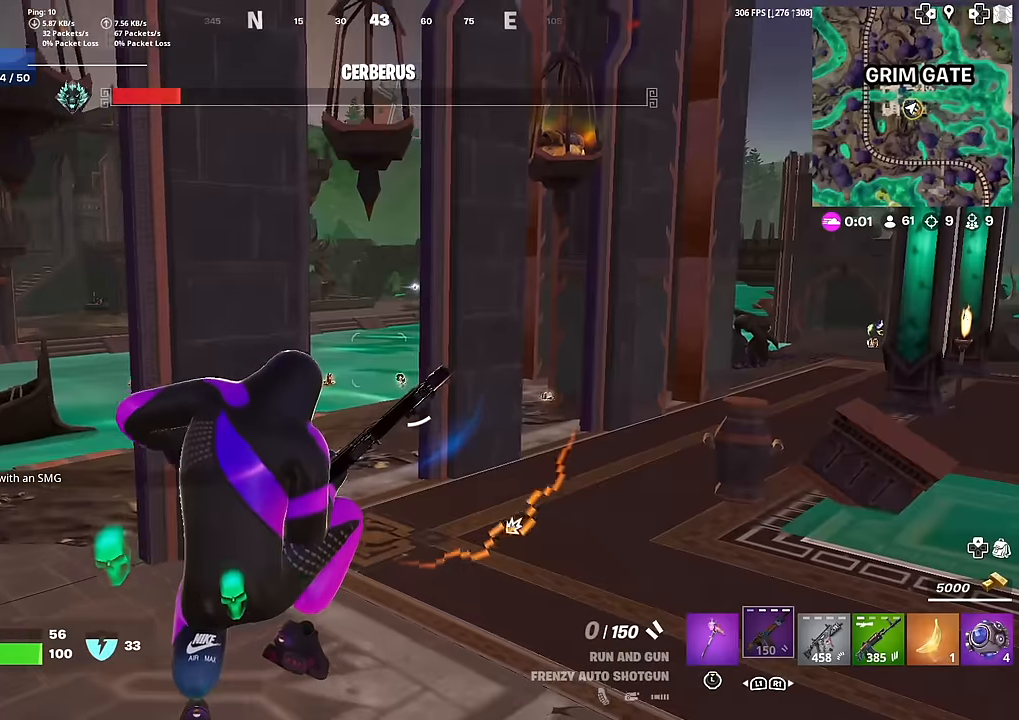
{"buttons": [], "left_stick": "down-left", "right_stick": "center", "events": [[367, "right_stick", "left"], [467, "right_stick", "center"]]}
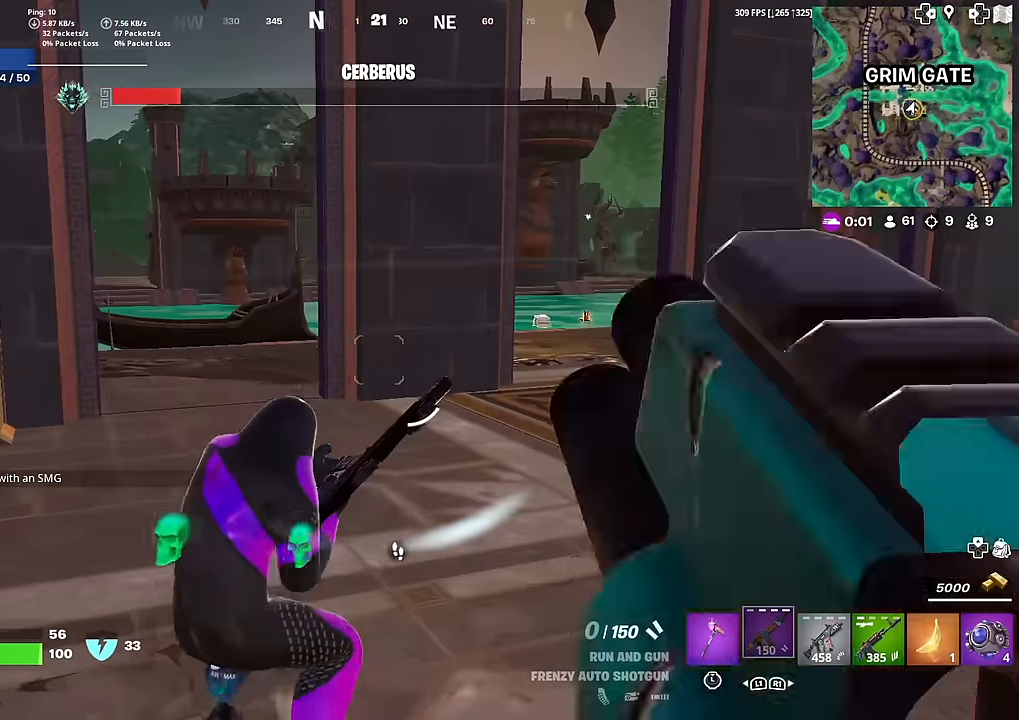
{"buttons": [], "left_stick": "left", "right_stick": "center", "events": [[50, "left_stick", "left"], [184, "CROSS", "down"], [284, "CROSS", "up"]]}
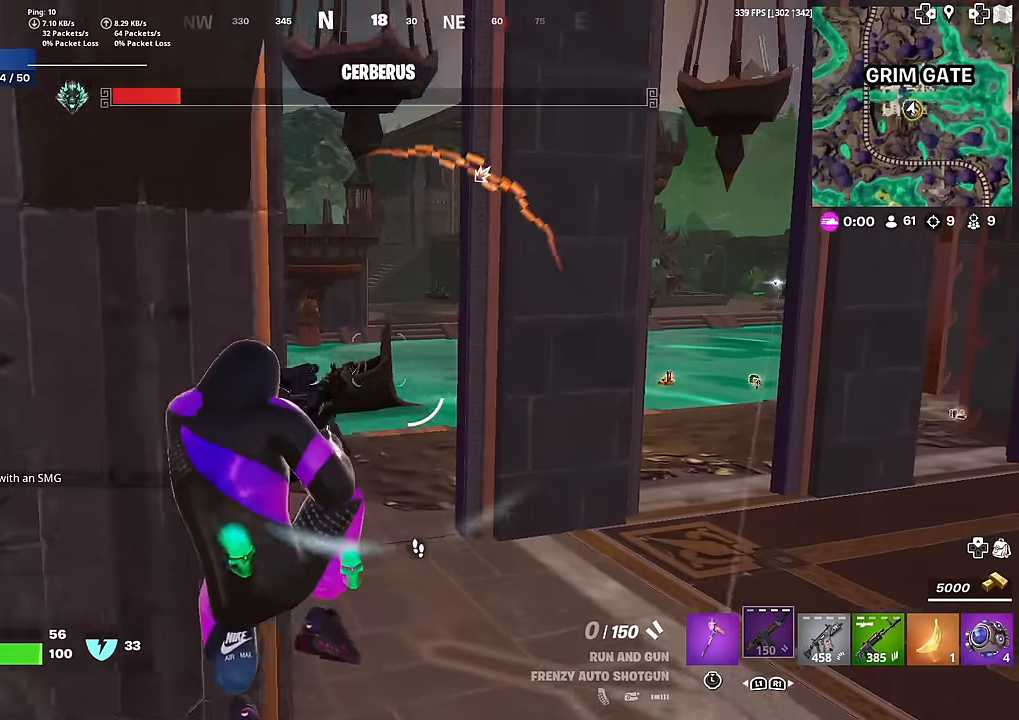
{"buttons": [], "left_stick": "center", "right_stick": "center", "events": [[250, "left_stick", "down"], [400, "left_stick", "left"], [484, "left_stick", "center"]]}
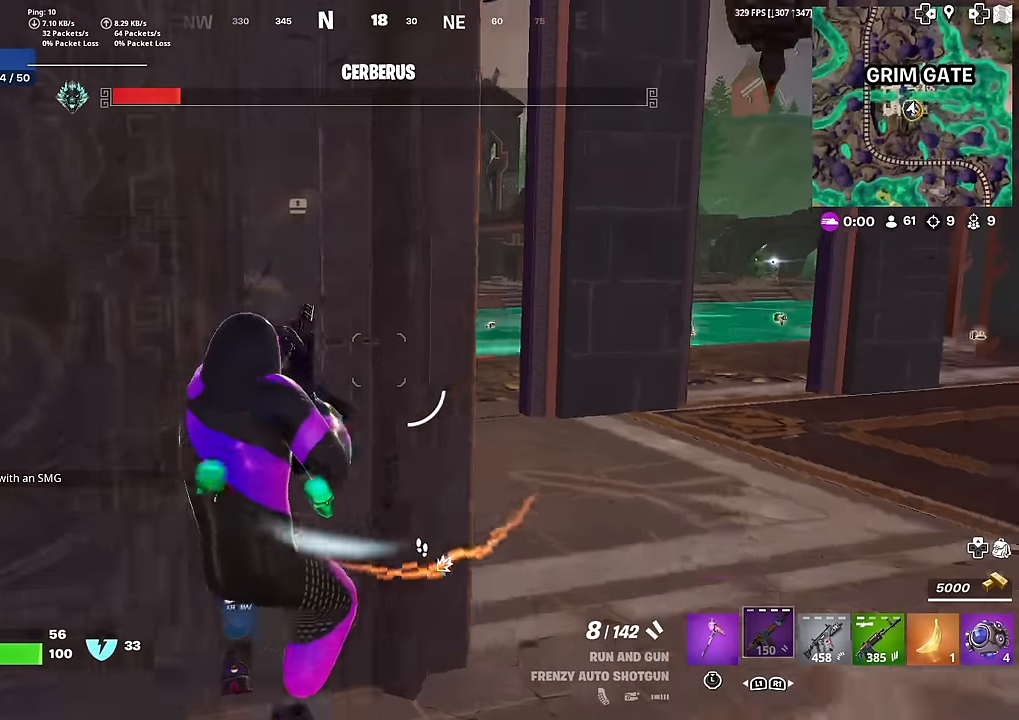
{"buttons": [], "left_stick": "down-left", "right_stick": "center", "events": [[66, "left_stick", "down"], [200, "left_stick", "down-left"]]}
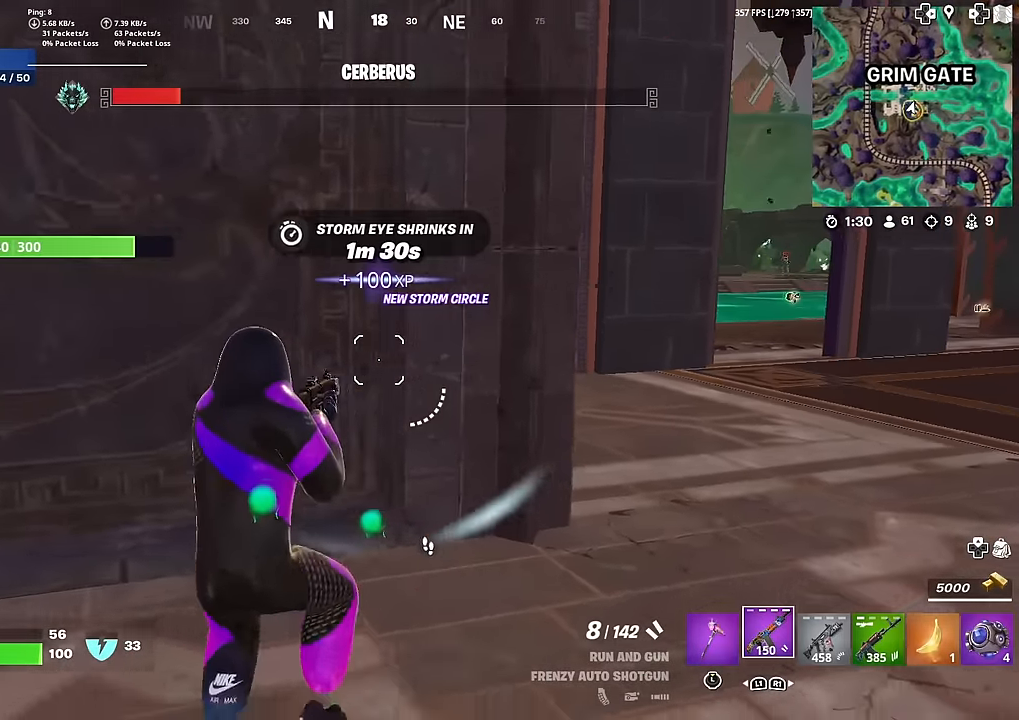
{"buttons": [], "left_stick": "down", "right_stick": "center", "events": [[250, "left_stick", "down"]]}
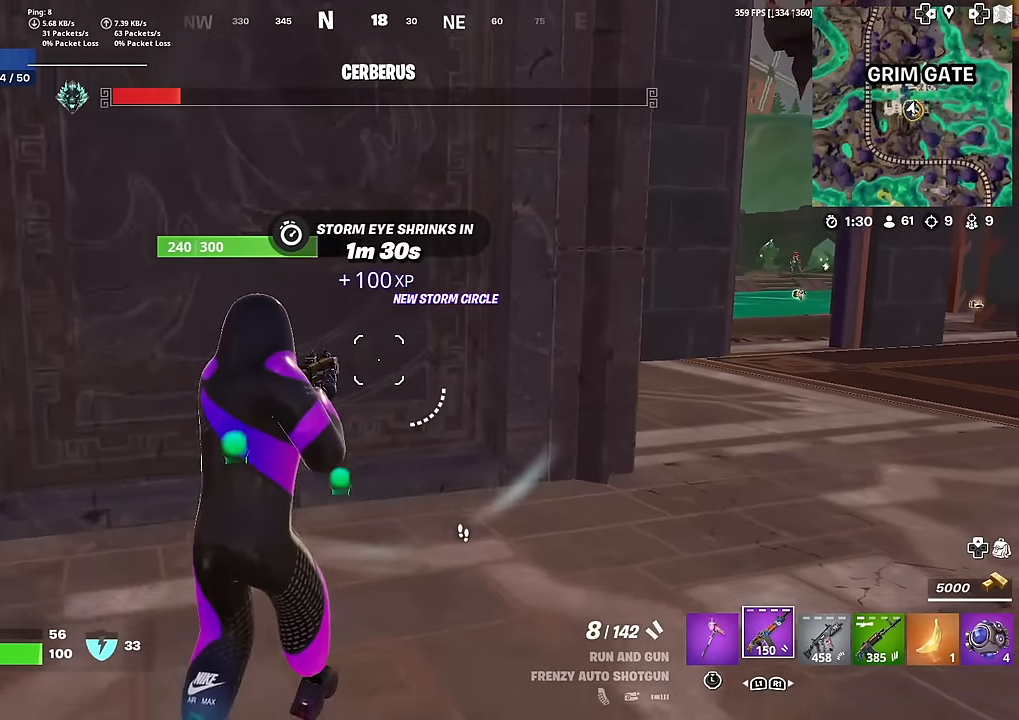
{"buttons": ["R1"], "left_stick": "right", "right_stick": "center", "events": [[66, "left_stick", "left"], [233, "left_stick", "up"], [317, "left_stick", "up-right"], [467, "R1", "down"], [500, "left_stick", "right"]]}
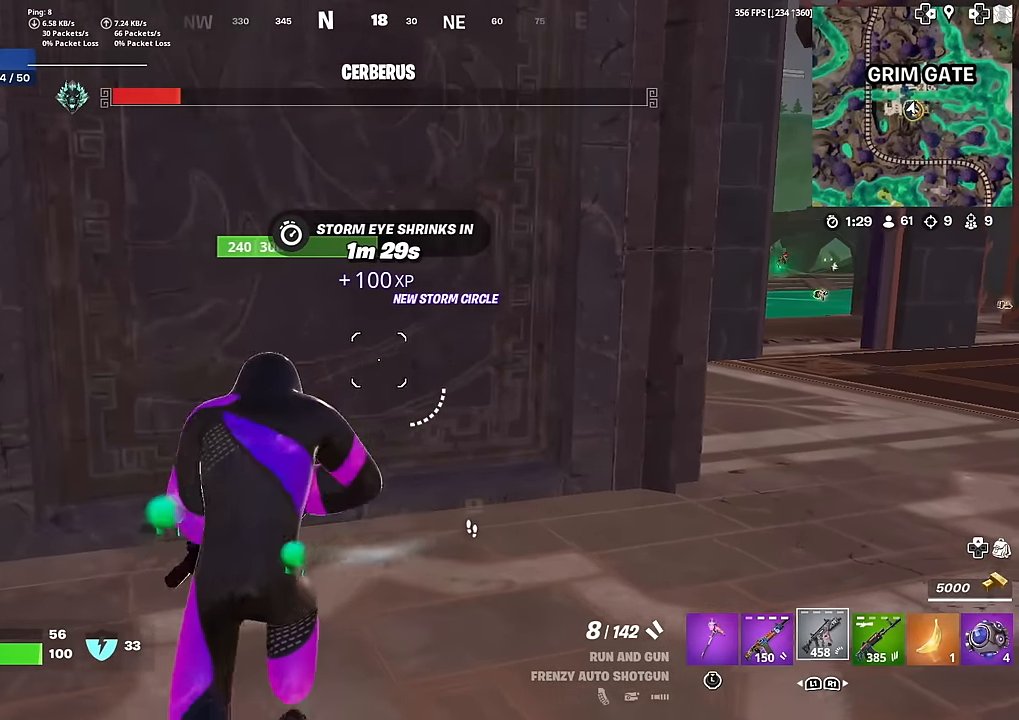
{"buttons": ["SQUARE"], "left_stick": "down", "right_stick": "center", "events": [[67, "R1", "up"], [100, "R1", "down"], [167, "left_stick", "down"], [234, "R1", "up"], [267, "left_stick", "down-left"], [300, "SQUARE", "down"], [367, "SQUARE", "up"], [451, "SQUARE", "down"], [451, "left_stick", "down"]]}
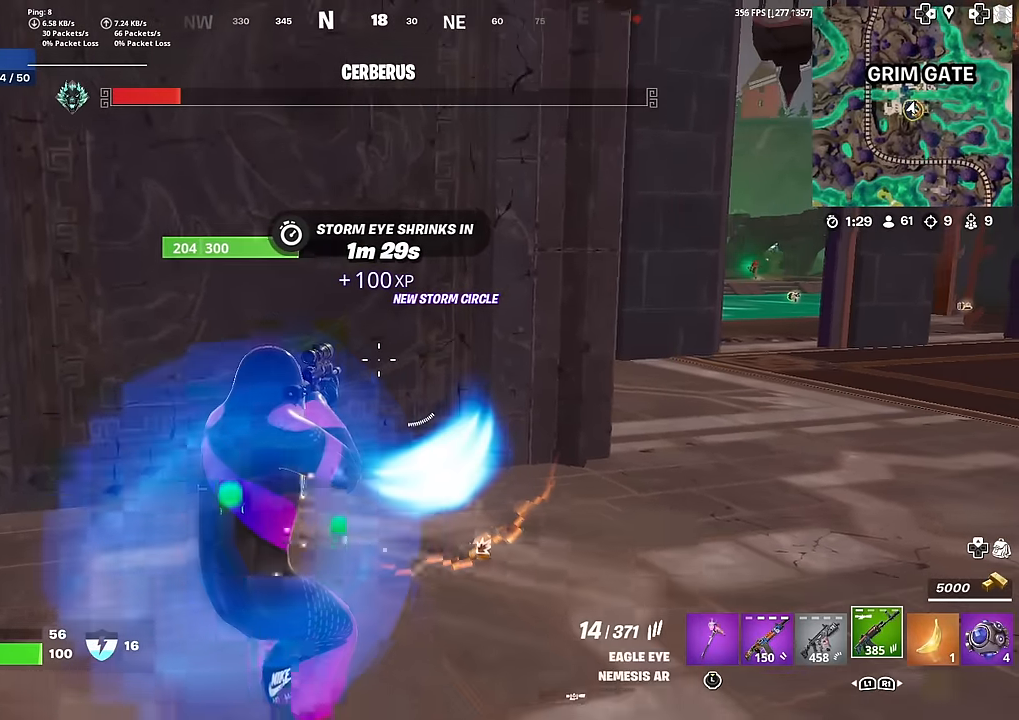
{"buttons": [], "left_stick": "up-left", "right_stick": "left", "events": [[33, "SQUARE", "up"], [116, "SQUARE", "down"], [150, "left_stick", "down-left"], [183, "SQUARE", "up"], [267, "right_stick", "left"], [333, "left_stick", "up-left"]]}
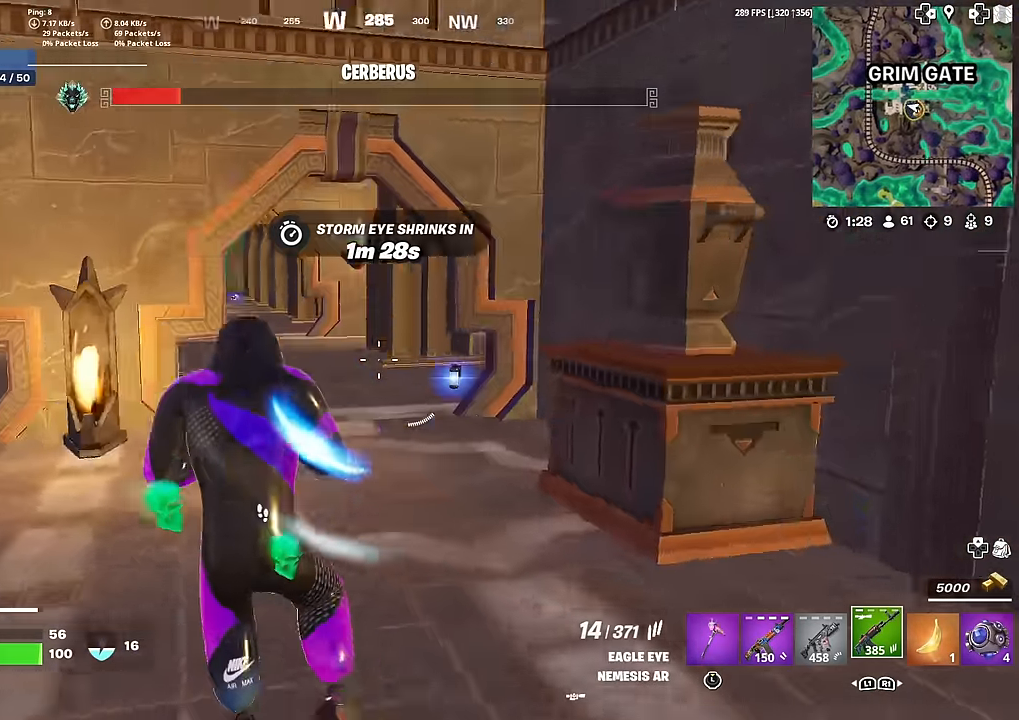
{"buttons": [], "left_stick": "up", "right_stick": "center", "events": [[34, "right_stick", "center"], [84, "left_stick", "up"]]}
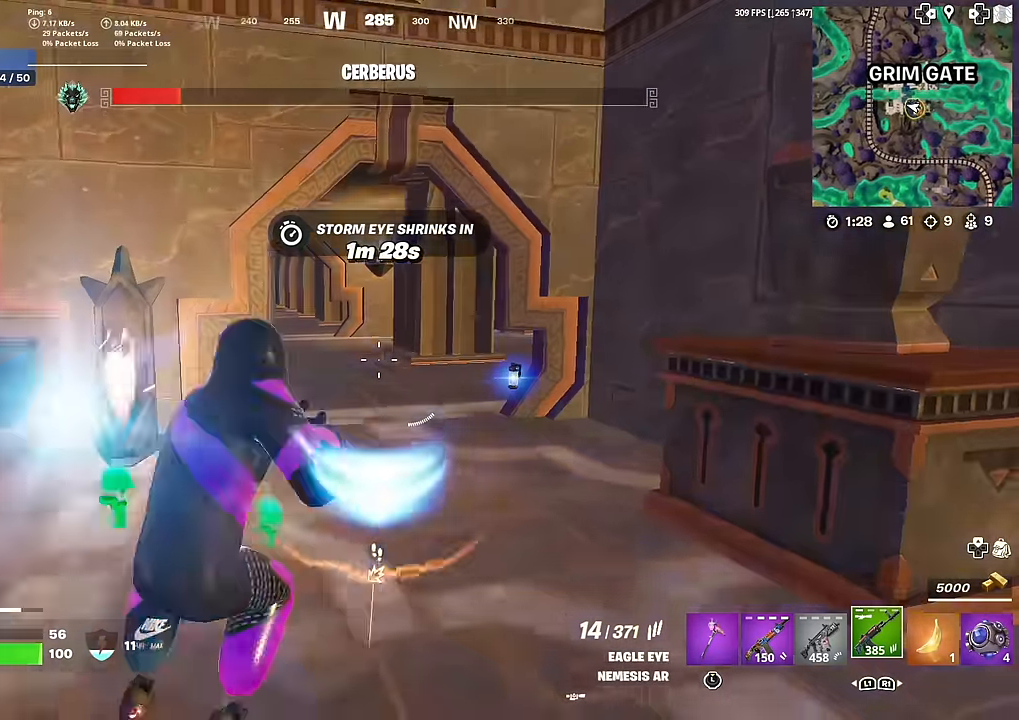
{"buttons": [], "left_stick": "up", "right_stick": "center", "events": []}
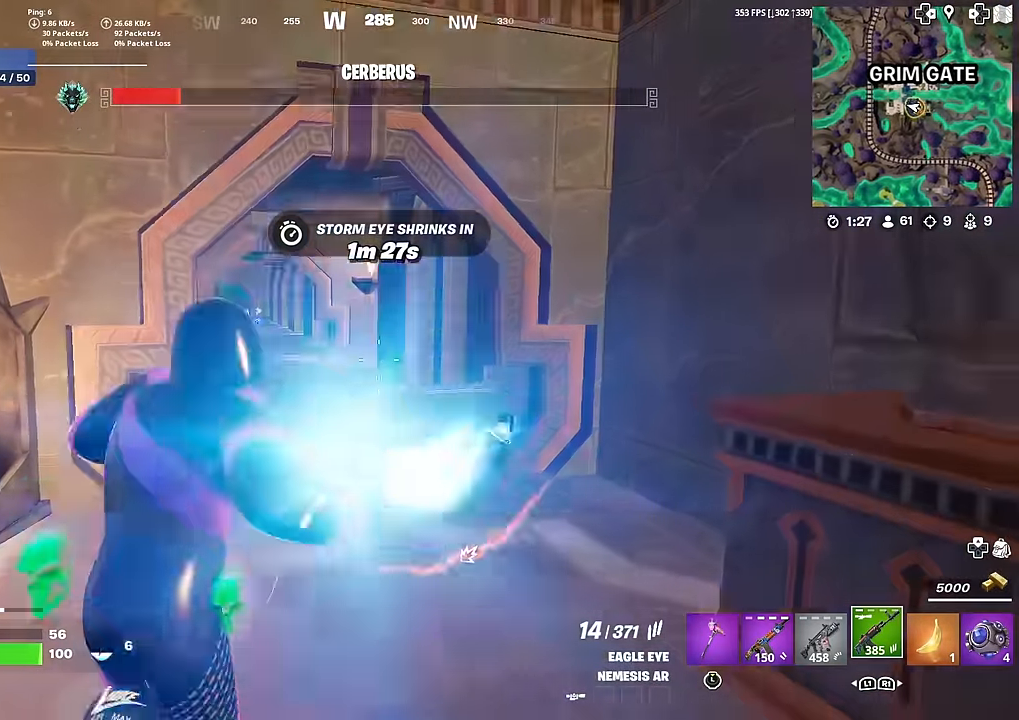
{"buttons": [], "left_stick": "up", "right_stick": "center", "events": []}
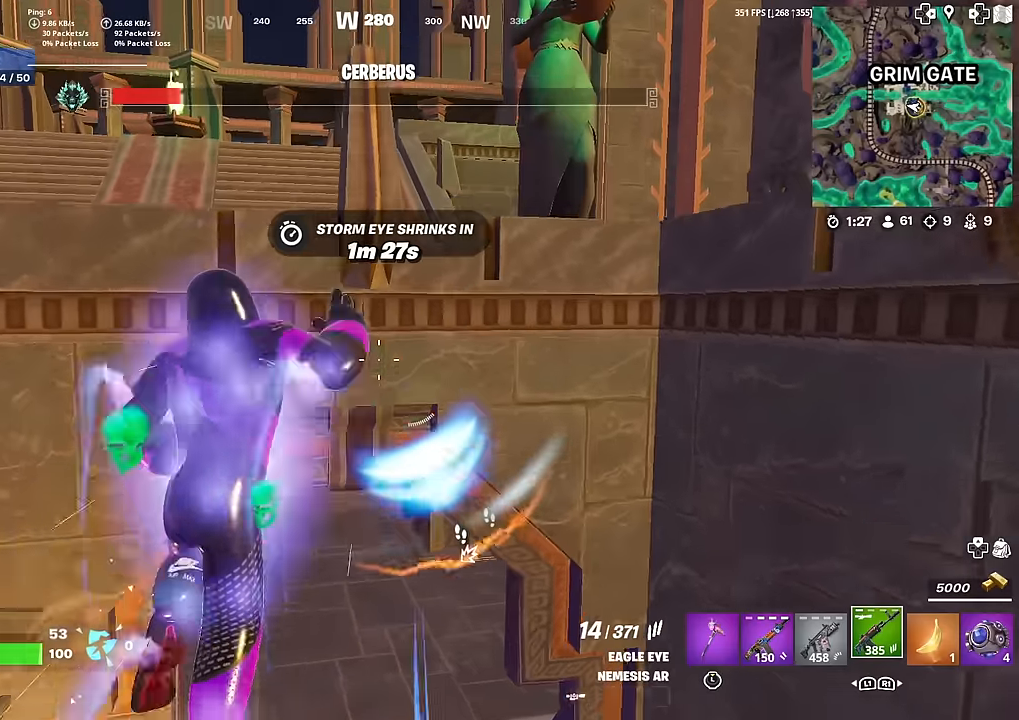
{"buttons": ["CROSS"], "left_stick": "up", "right_stick": "center", "events": [[167, "CROSS", "down"]]}
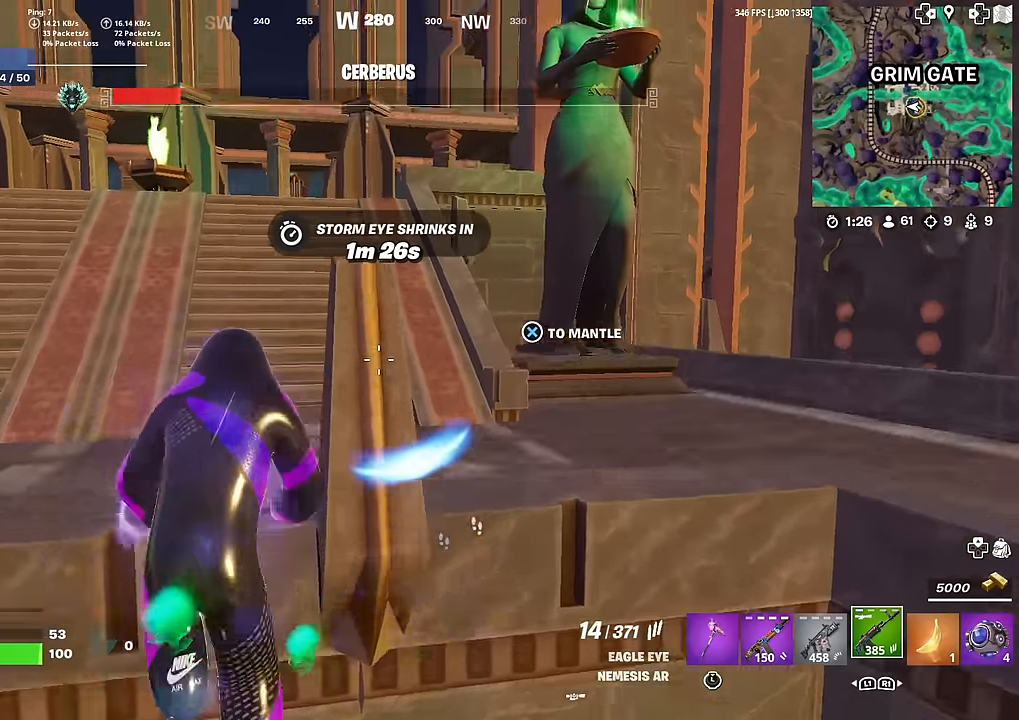
{"buttons": [], "left_stick": "up", "right_stick": "center", "events": [[116, "CROSS", "up"], [417, "right_stick", "up"], [467, "right_stick", "center"]]}
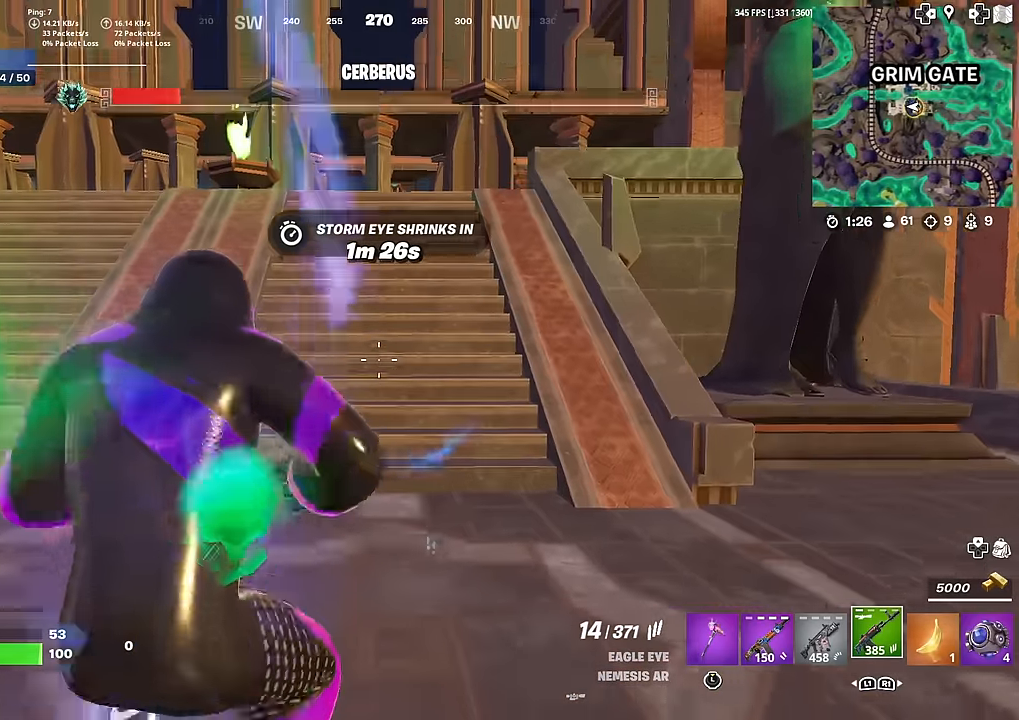
{"buttons": ["CROSS"], "left_stick": "up", "right_stick": "center", "events": [[467, "CROSS", "down"]]}
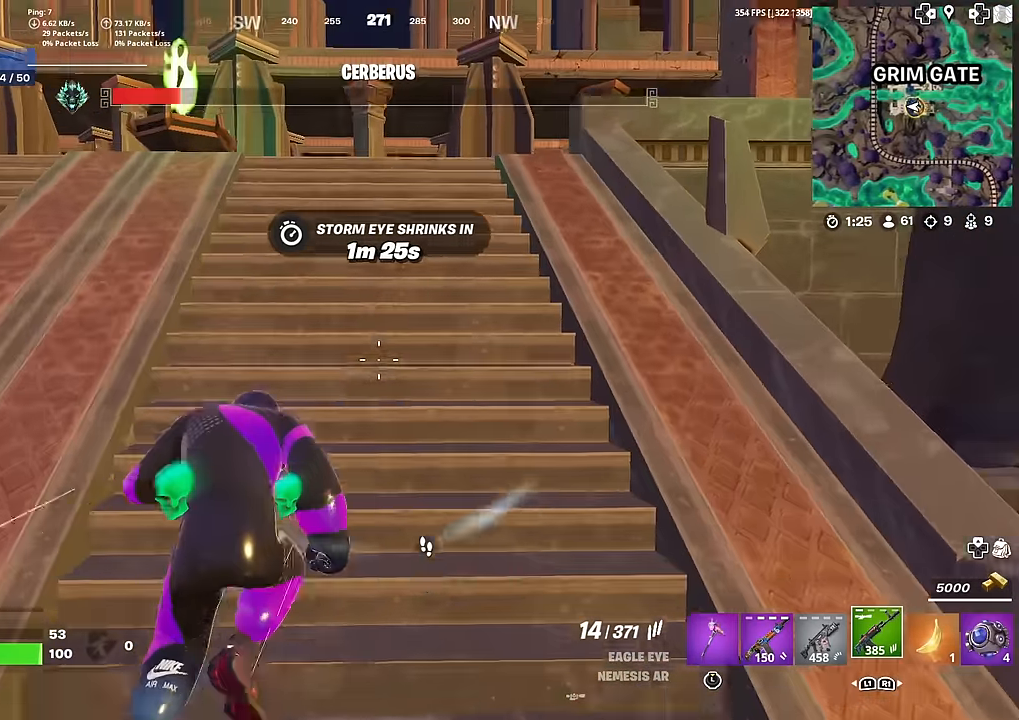
{"buttons": ["SQUARE"], "left_stick": "up", "right_stick": "center", "events": [[83, "CROSS", "up"], [166, "SQUARE", "down"], [250, "SQUARE", "up"], [350, "SQUARE", "down"], [417, "SQUARE", "up"], [500, "SQUARE", "down"]]}
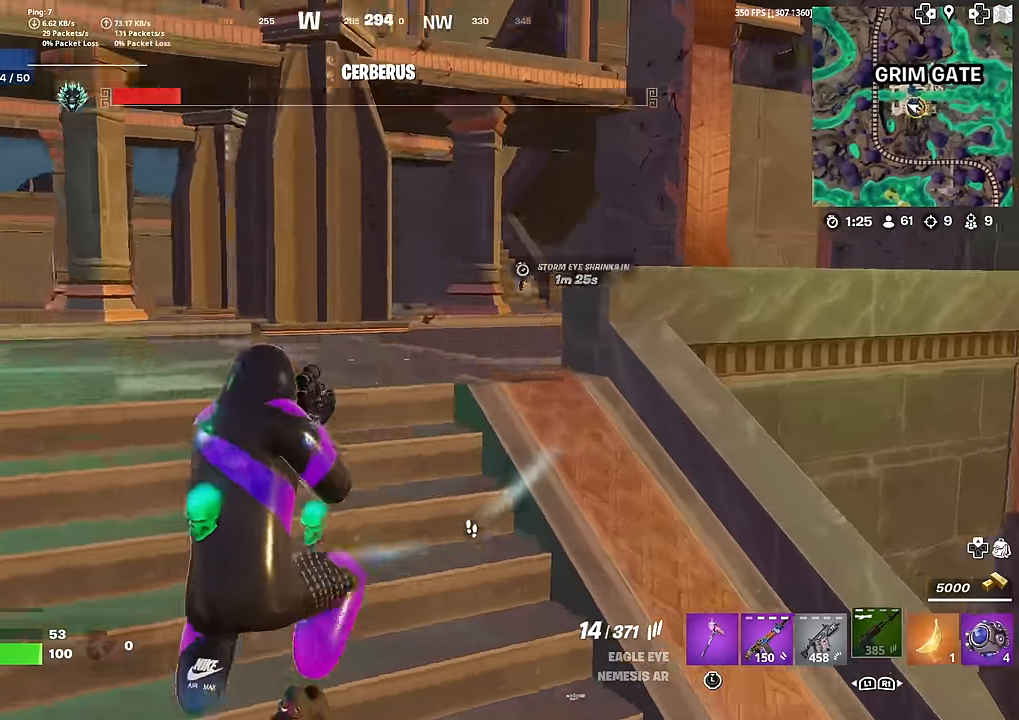
{"buttons": [], "left_stick": "left", "right_stick": "right", "events": [[17, "right_stick", "down-right"], [67, "right_stick", "center"], [84, "SQUARE", "up"], [167, "SQUARE", "down"], [167, "right_stick", "right"], [200, "left_stick", "up-left"], [250, "SQUARE", "up"], [451, "left_stick", "left"]]}
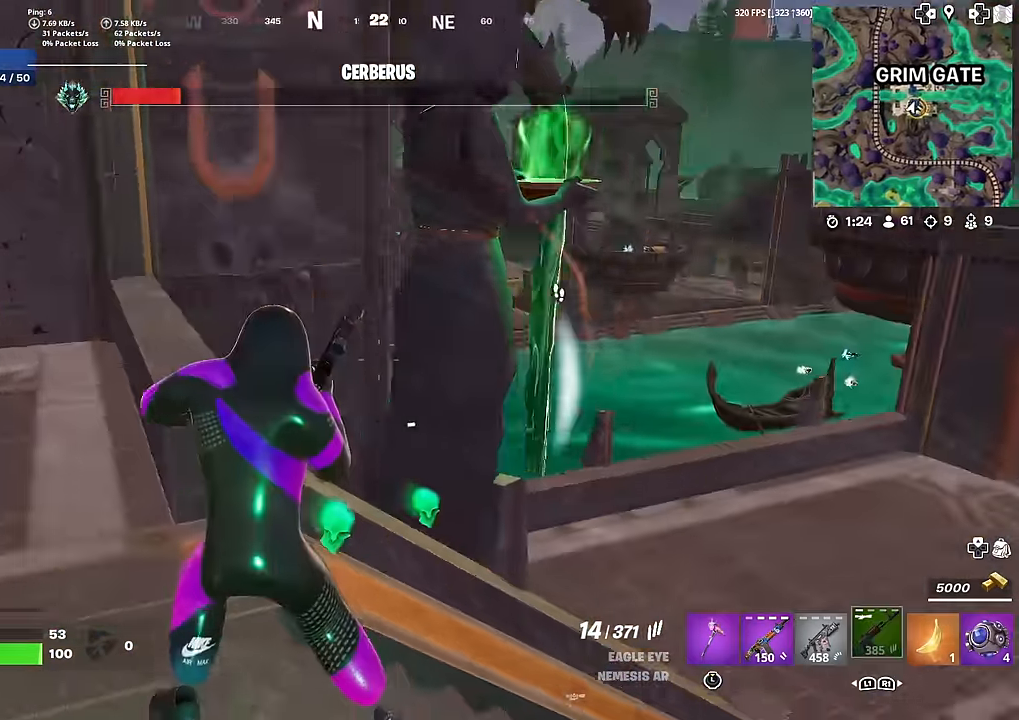
{"buttons": ["R3"], "left_stick": "left", "right_stick": "center", "events": [[283, "right_stick", "center"], [500, "R3", "down"]]}
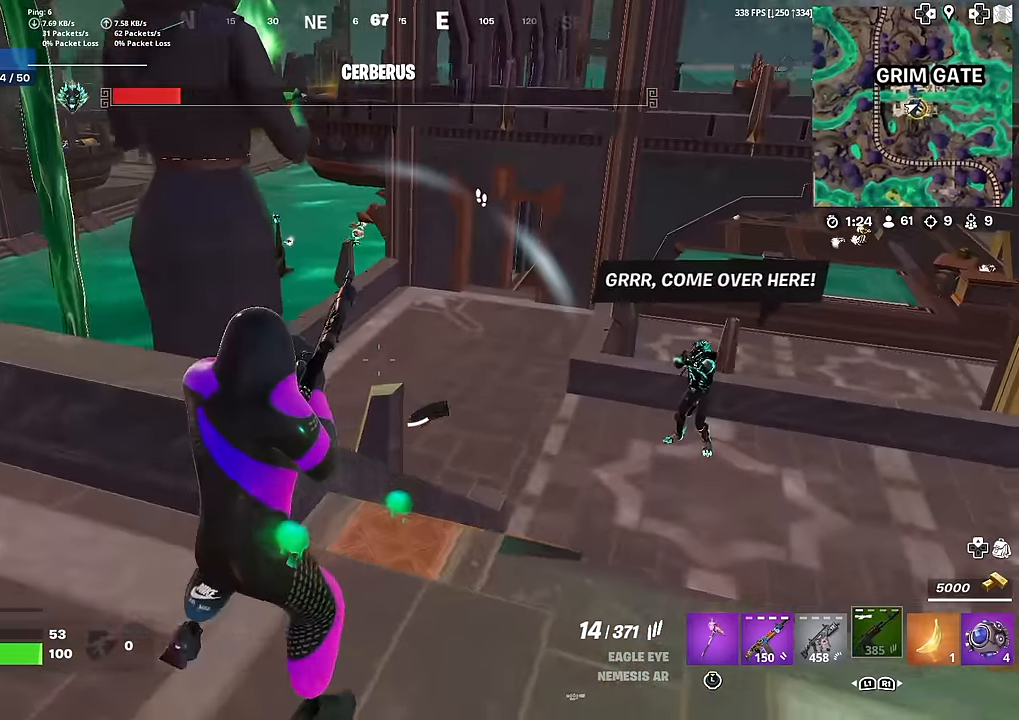
{"buttons": [], "left_stick": "center", "right_stick": "center", "events": [[84, "R3", "up"], [134, "left_stick", "up-left"], [317, "left_stick", "center"]]}
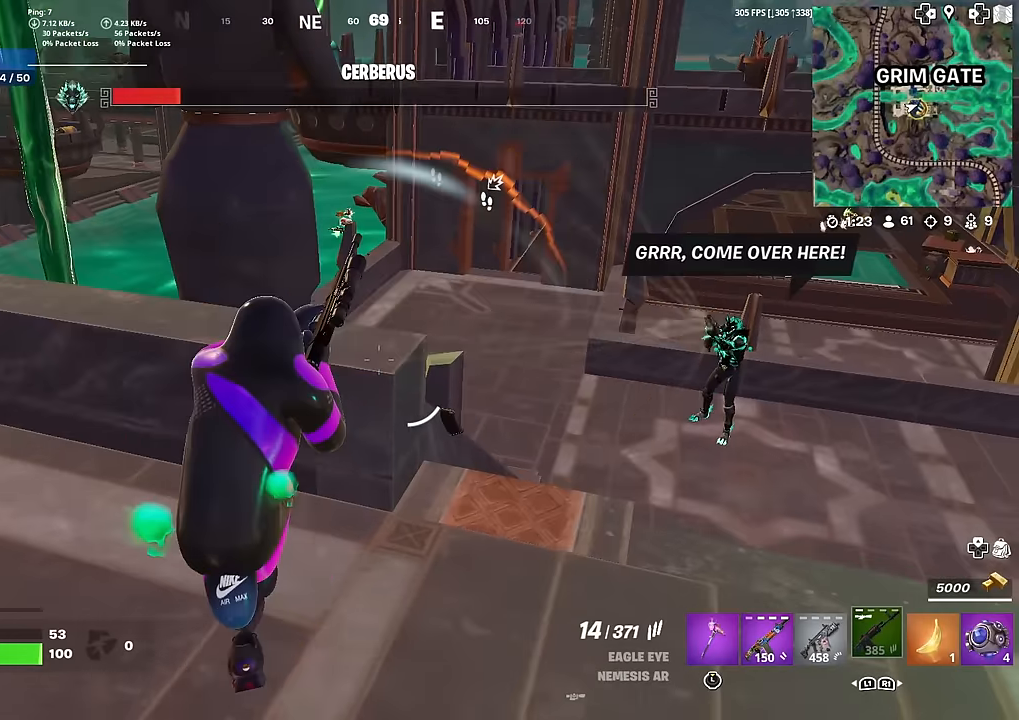
{"buttons": [], "left_stick": "down-left", "right_stick": "center", "events": [[16, "right_stick", "right"], [66, "left_stick", "left"], [66, "right_stick", "center"], [450, "left_stick", "down-left"]]}
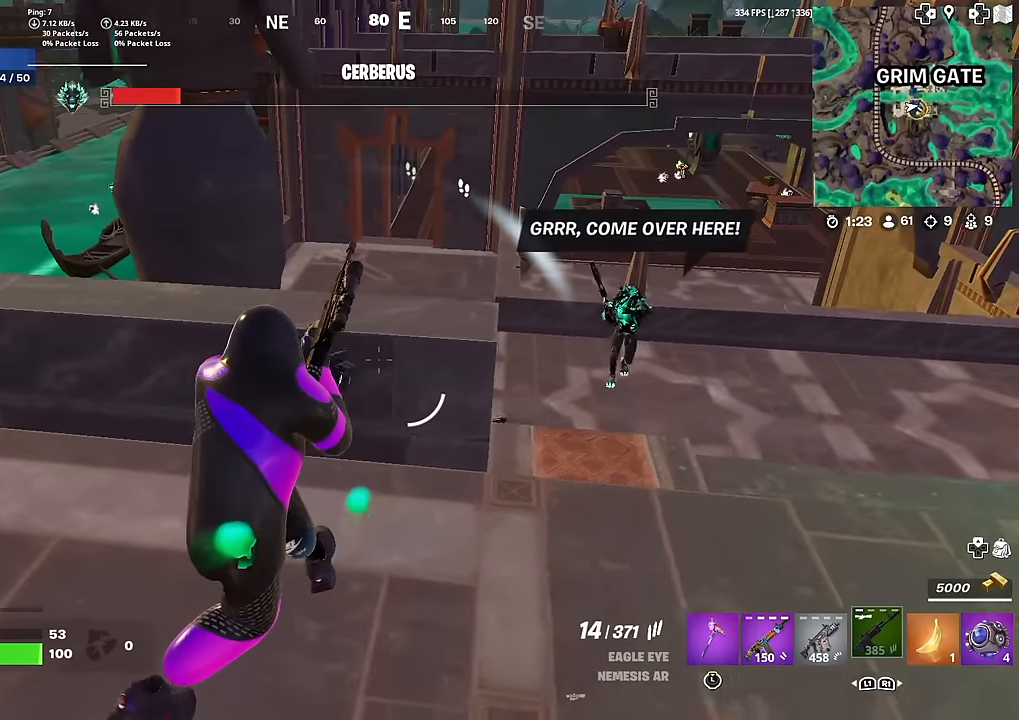
{"buttons": [], "left_stick": "down-left", "right_stick": "center", "events": [[67, "left_stick", "center"], [384, "left_stick", "down-left"]]}
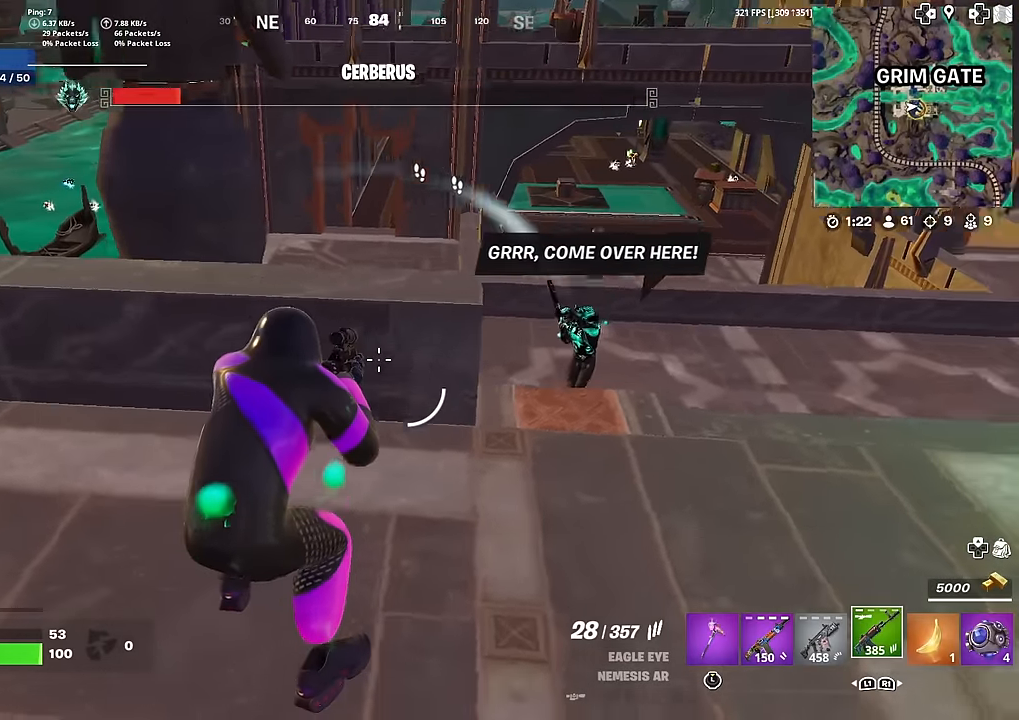
{"buttons": [], "left_stick": "up-left", "right_stick": "center", "events": [[16, "right_stick", "right"], [66, "right_stick", "center"], [133, "left_stick", "left"], [300, "left_stick", "up-left"]]}
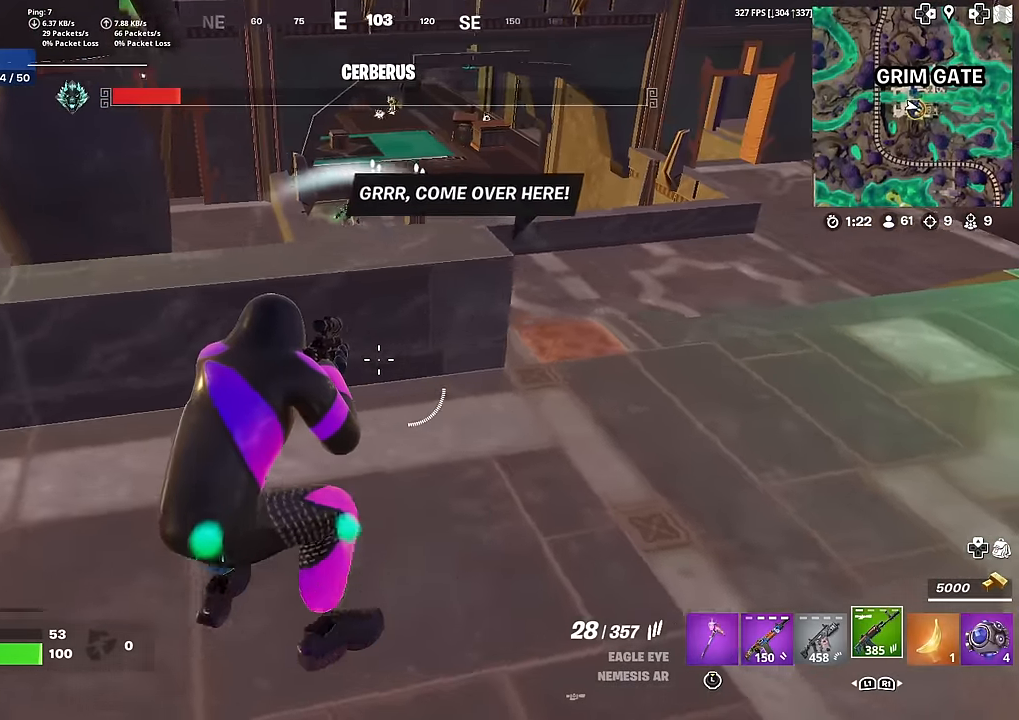
{"buttons": ["L2"], "left_stick": "left", "right_stick": "up-right", "events": [[34, "left_stick", "center"], [150, "left_stick", "left"], [300, "R3", "down"], [351, "L2", "down"], [434, "R3", "up"], [484, "right_stick", "up-right"]]}
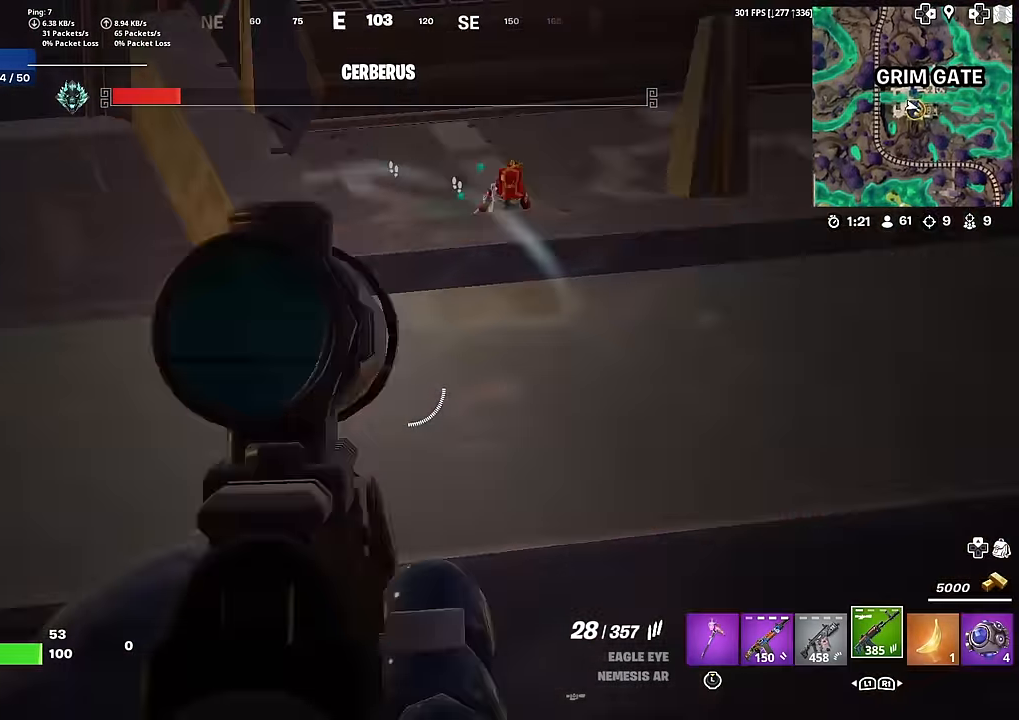
{"buttons": ["L2"], "left_stick": "right", "right_stick": "center", "events": [[83, "left_stick", "right"], [366, "right_stick", "right"], [500, "right_stick", "center"]]}
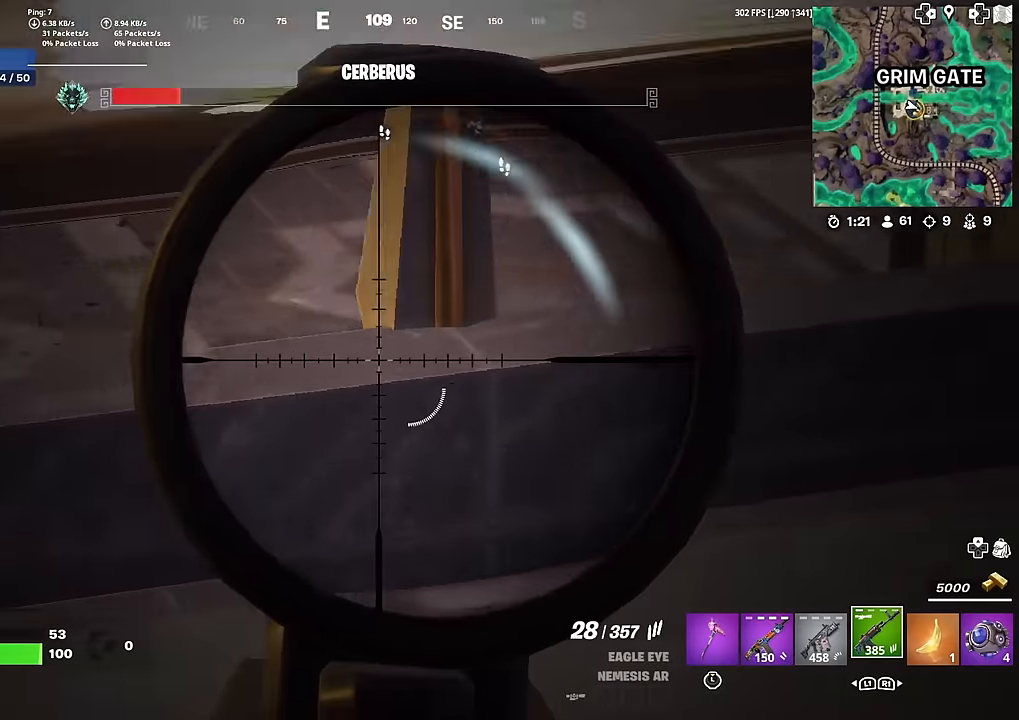
{"buttons": [], "left_stick": "left", "right_stick": "center", "events": [[17, "left_stick", "center"], [50, "L2", "up"], [67, "left_stick", "down-left"], [150, "R3", "down"], [233, "left_stick", "left"], [267, "R3", "up"], [300, "L1", "down"], [417, "L1", "up"]]}